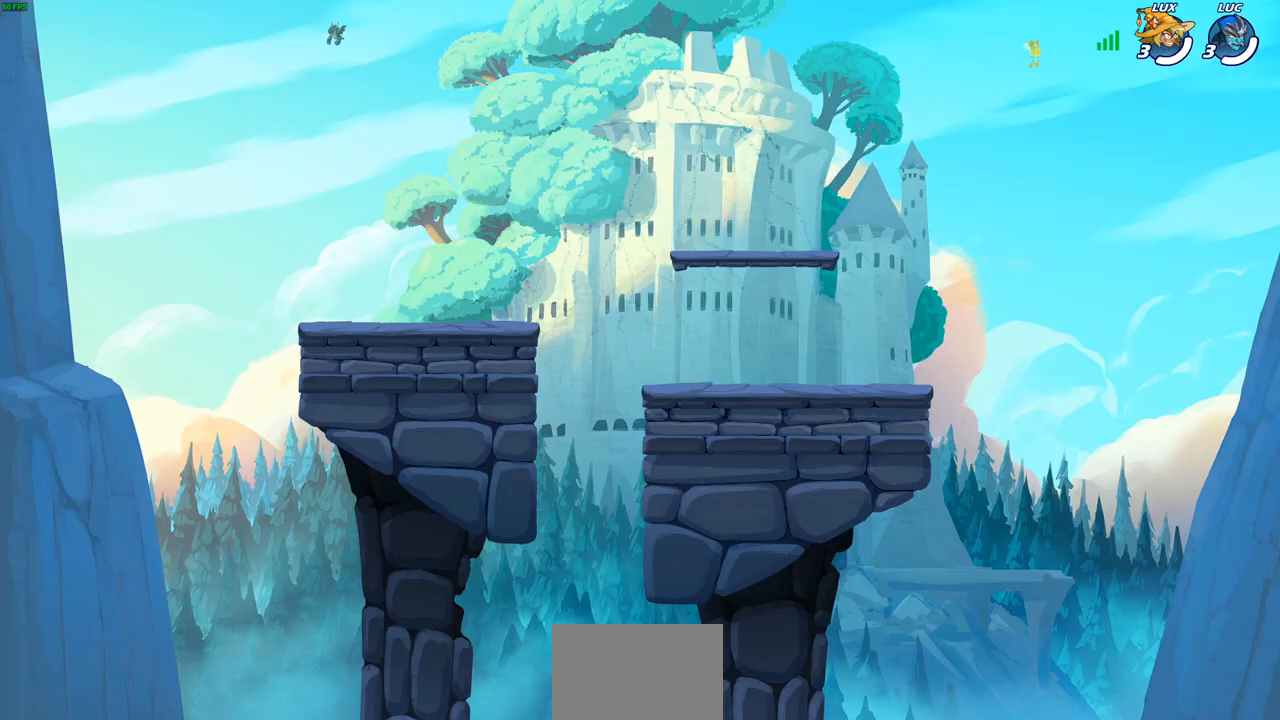
Gameplay with a controller (PlayStation layout); each line is a JSON object with the inputs held at the frame after it (dt_ms = milliseconds from this image to that frame). "events" lists button and stick changes between this image and that frame as [ms after this image, input, new state], when the widget could be followed in between. Not read: L3 R3 right_stick.
{"dt_ms": 500, "buttons": ["SELECT"], "left_stick": "center", "events": [[433, "SELECT", "down"]]}
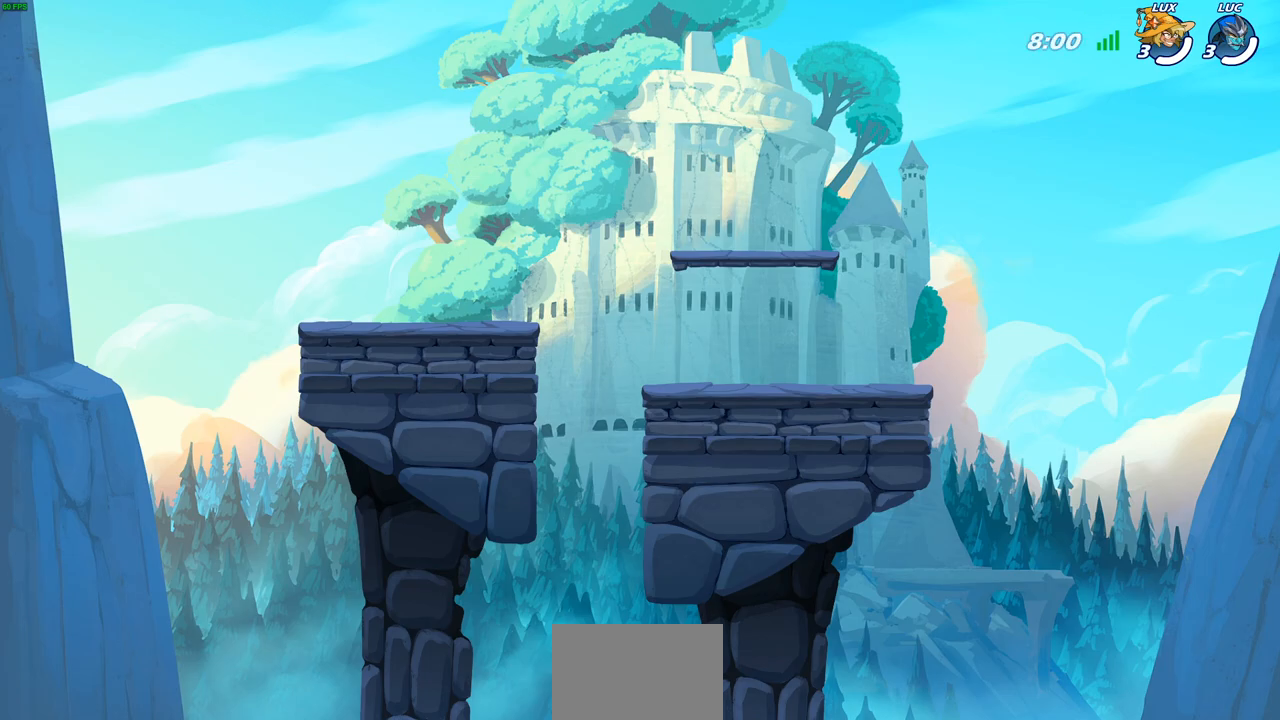
{"dt_ms": 500, "buttons": ["SELECT"], "left_stick": "center", "events": []}
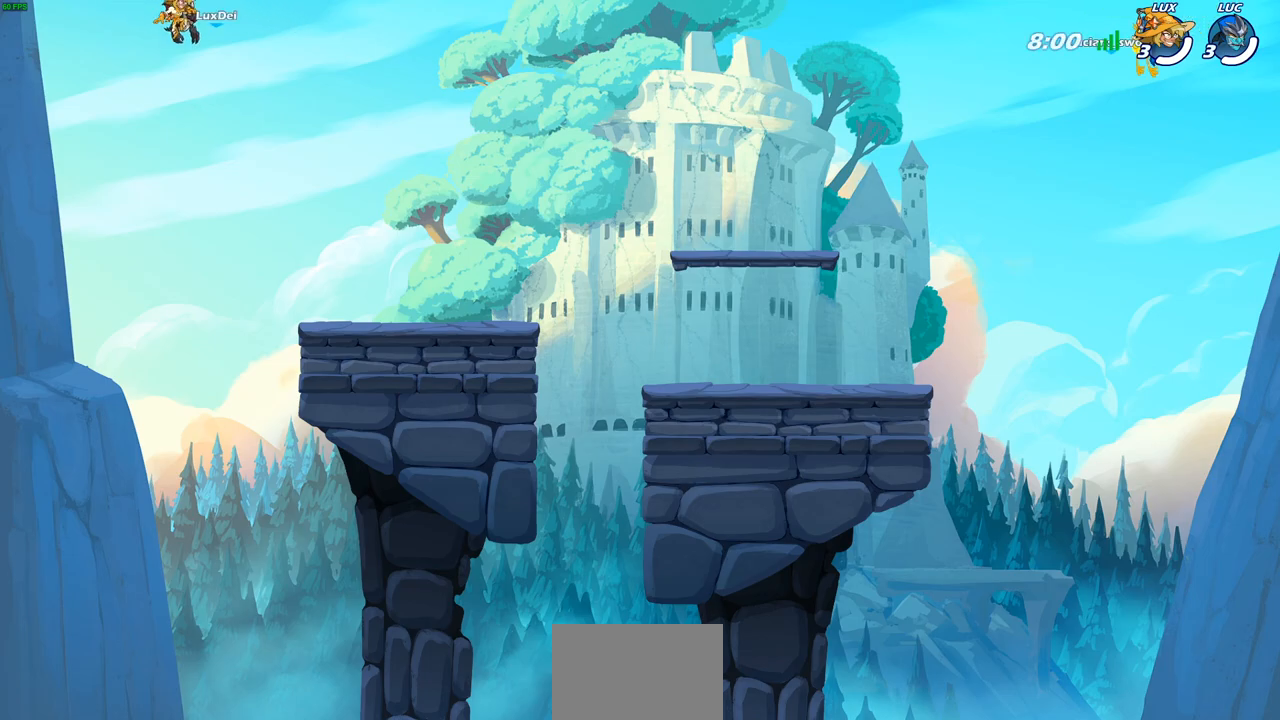
{"dt_ms": 500, "buttons": ["SELECT"], "left_stick": "center", "events": []}
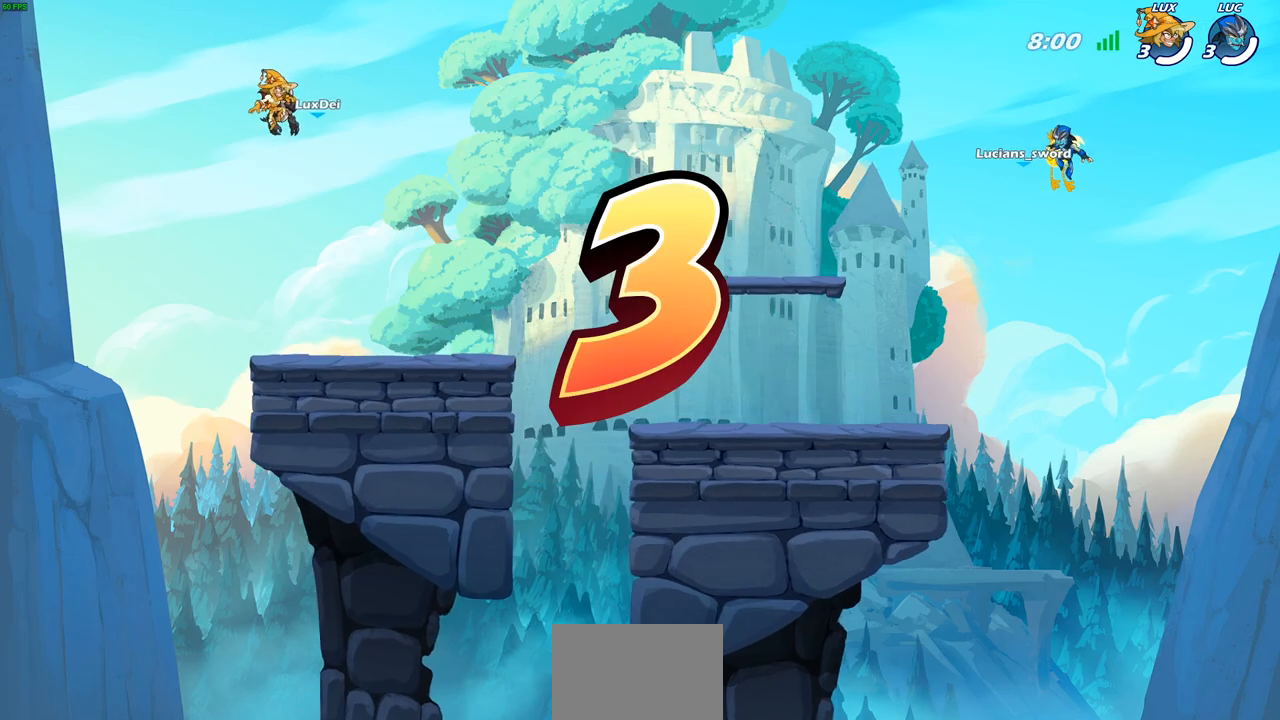
{"dt_ms": 500, "buttons": ["SELECT"], "left_stick": "center", "events": [[50, "SELECT", "up"], [417, "SELECT", "down"]]}
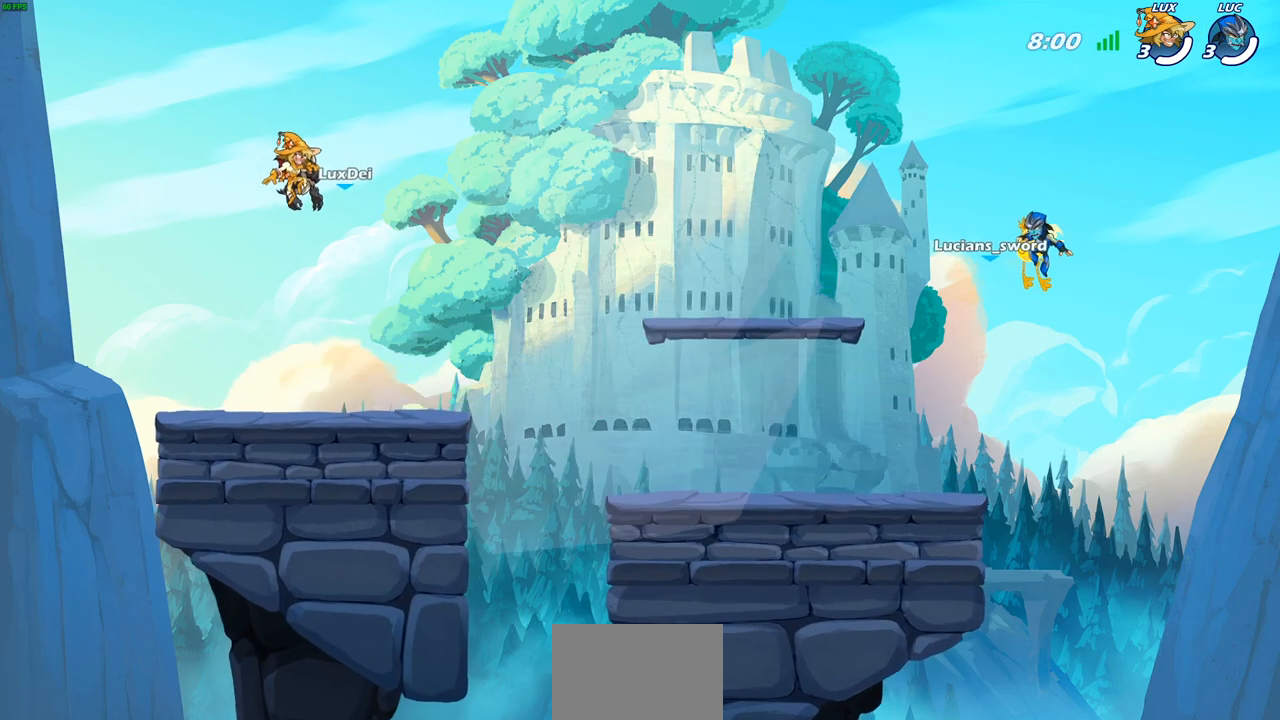
{"dt_ms": 500, "buttons": ["SELECT"], "left_stick": "center", "events": []}
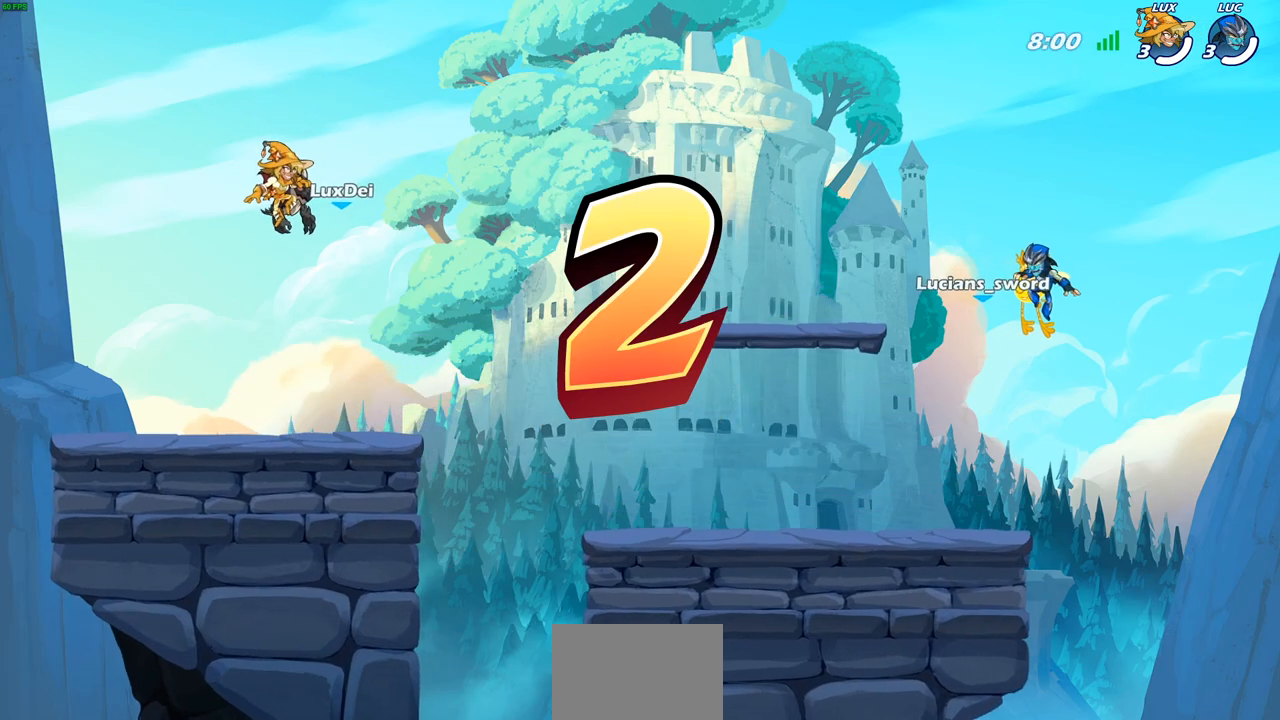
{"dt_ms": 500, "buttons": ["SELECT"], "left_stick": "center", "events": []}
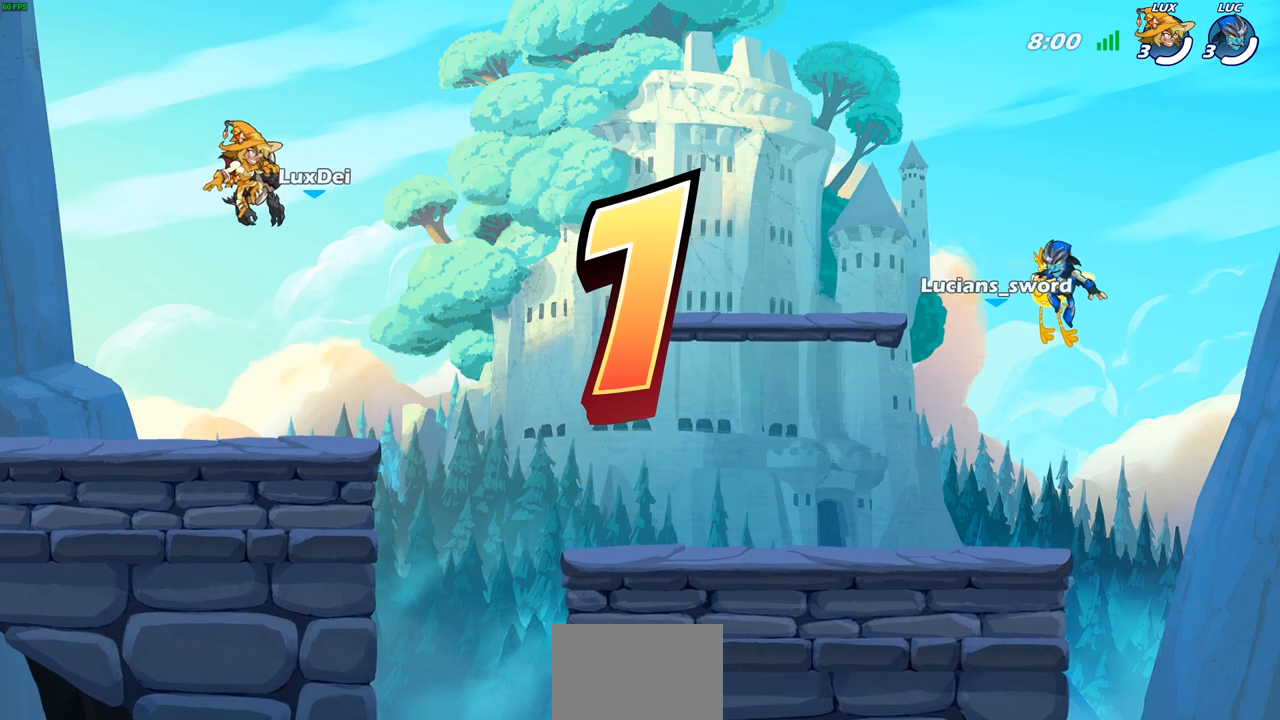
{"dt_ms": 500, "buttons": ["SELECT"], "left_stick": "center", "events": []}
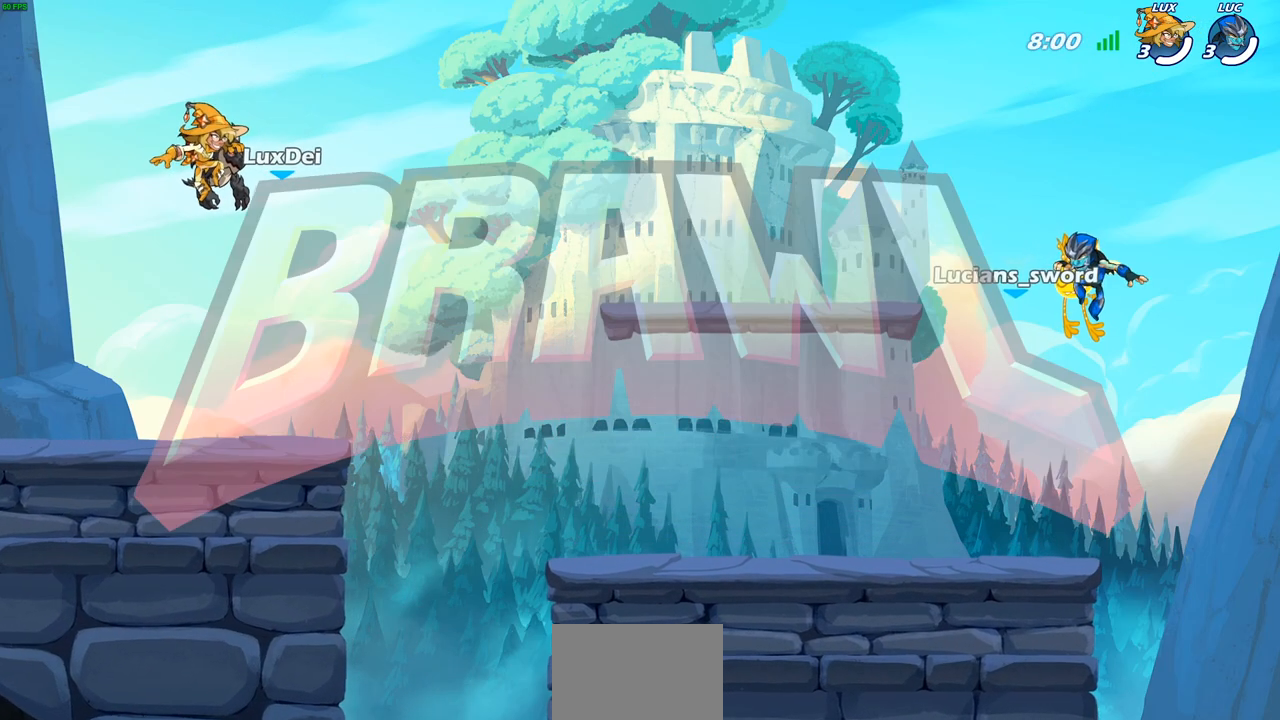
{"dt_ms": 500, "buttons": ["SELECT"], "left_stick": "center", "events": [[167, "SELECT", "up"], [383, "SELECT", "down"]]}
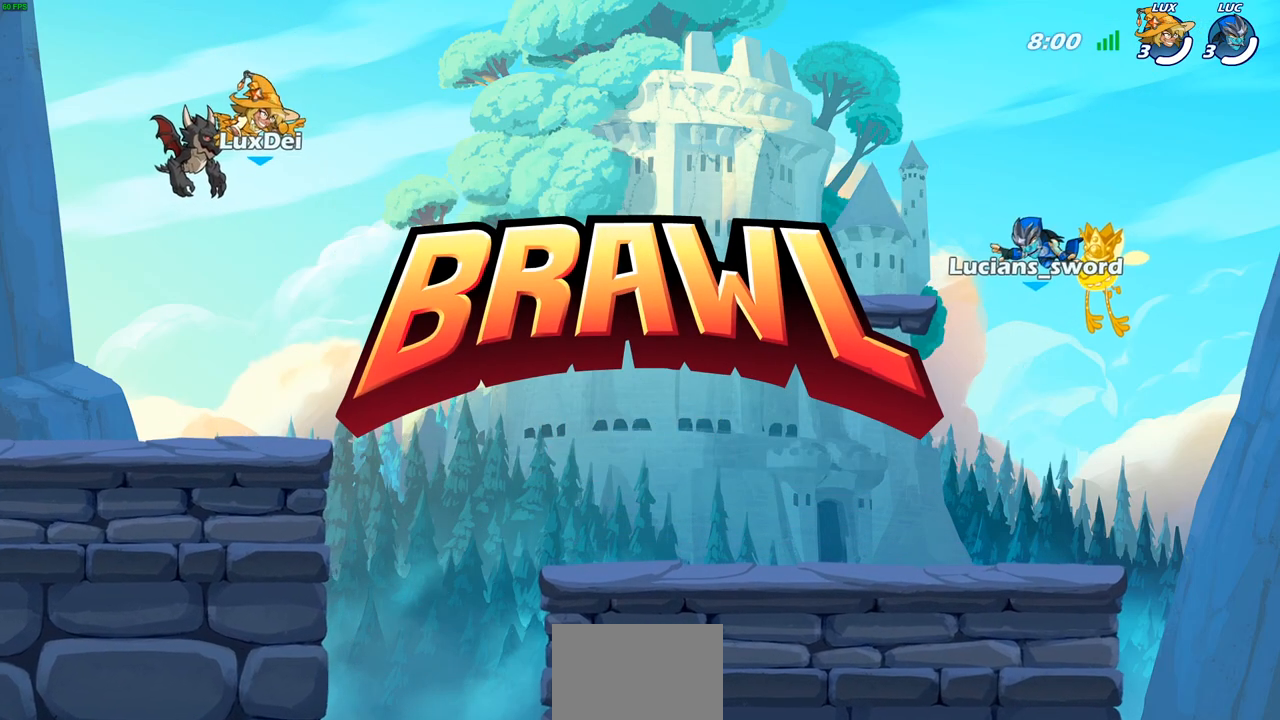
{"dt_ms": 500, "buttons": ["SELECT"], "left_stick": "center", "events": []}
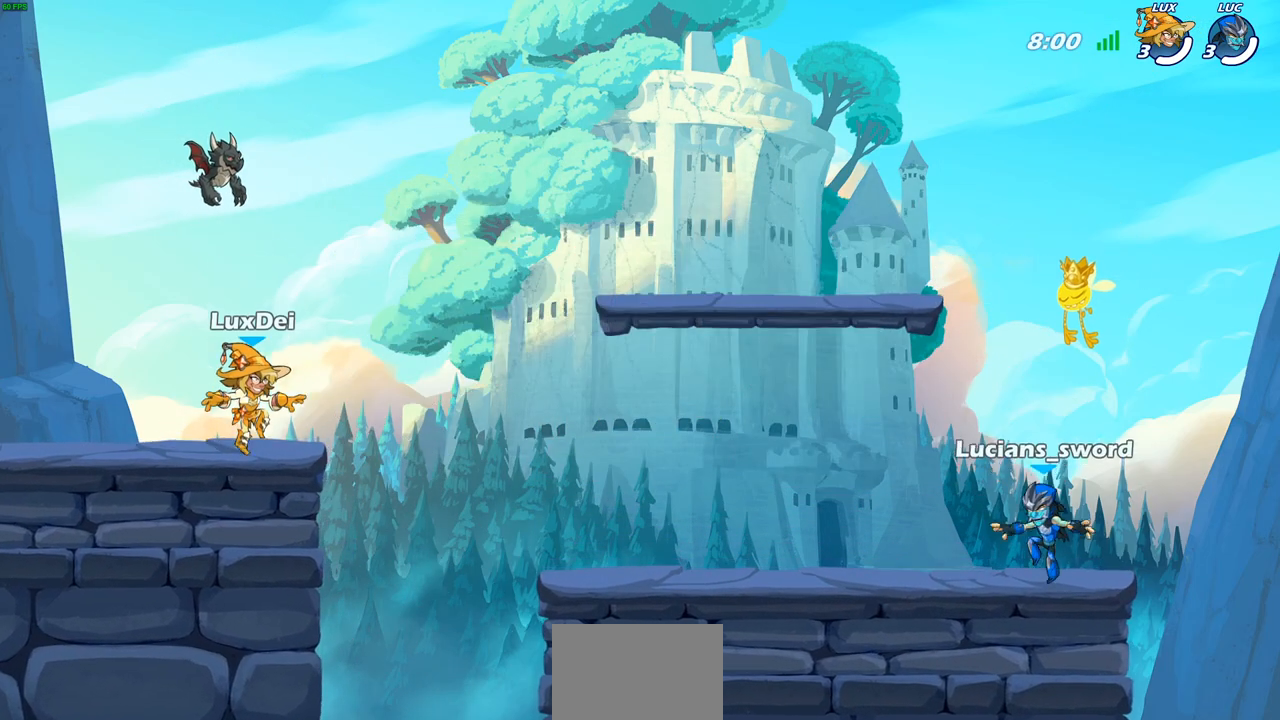
{"dt_ms": 500, "buttons": [], "left_stick": "center", "events": [[200, "SELECT", "up"]]}
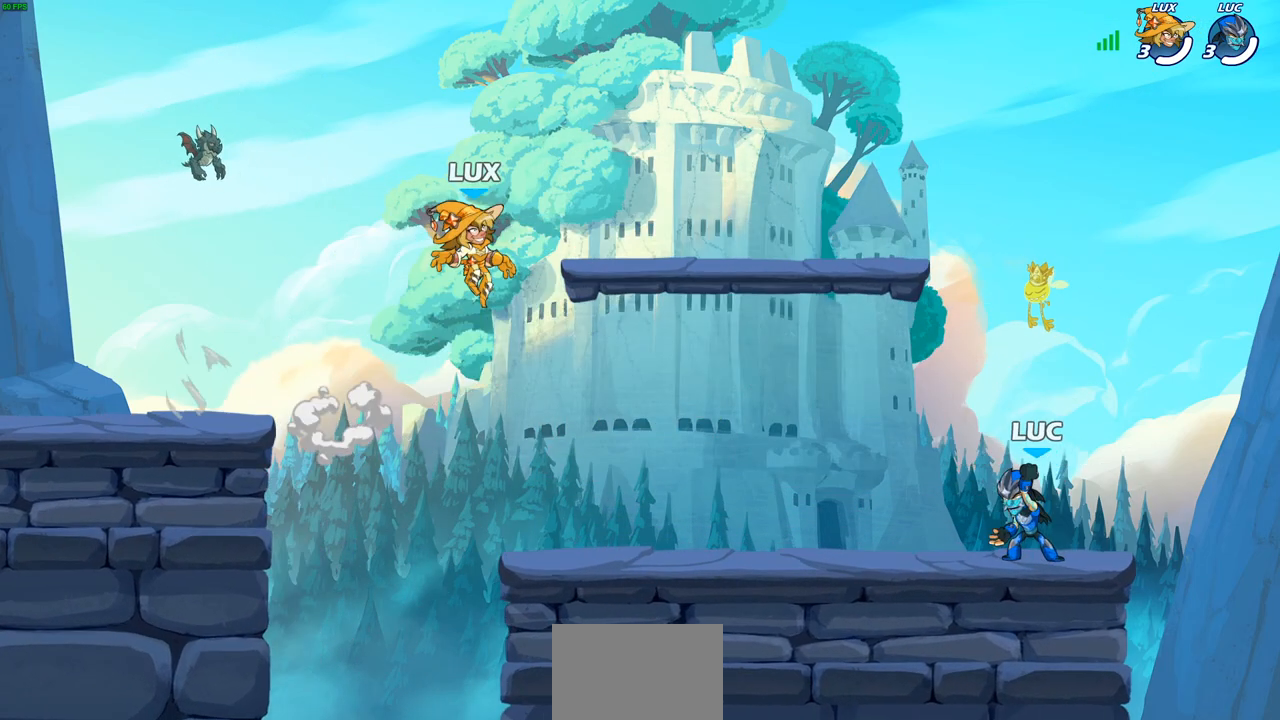
{"dt_ms": 500, "buttons": [], "left_stick": "center", "events": []}
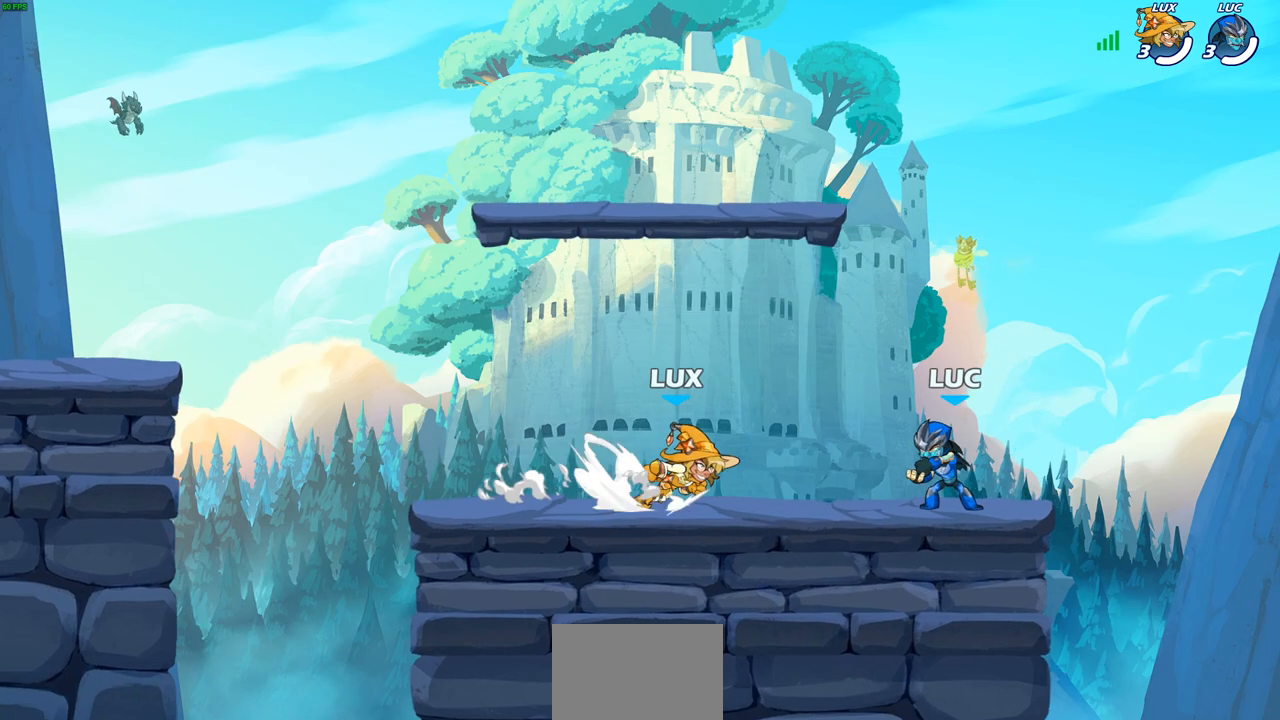
{"dt_ms": 500, "buttons": [], "left_stick": "center", "events": []}
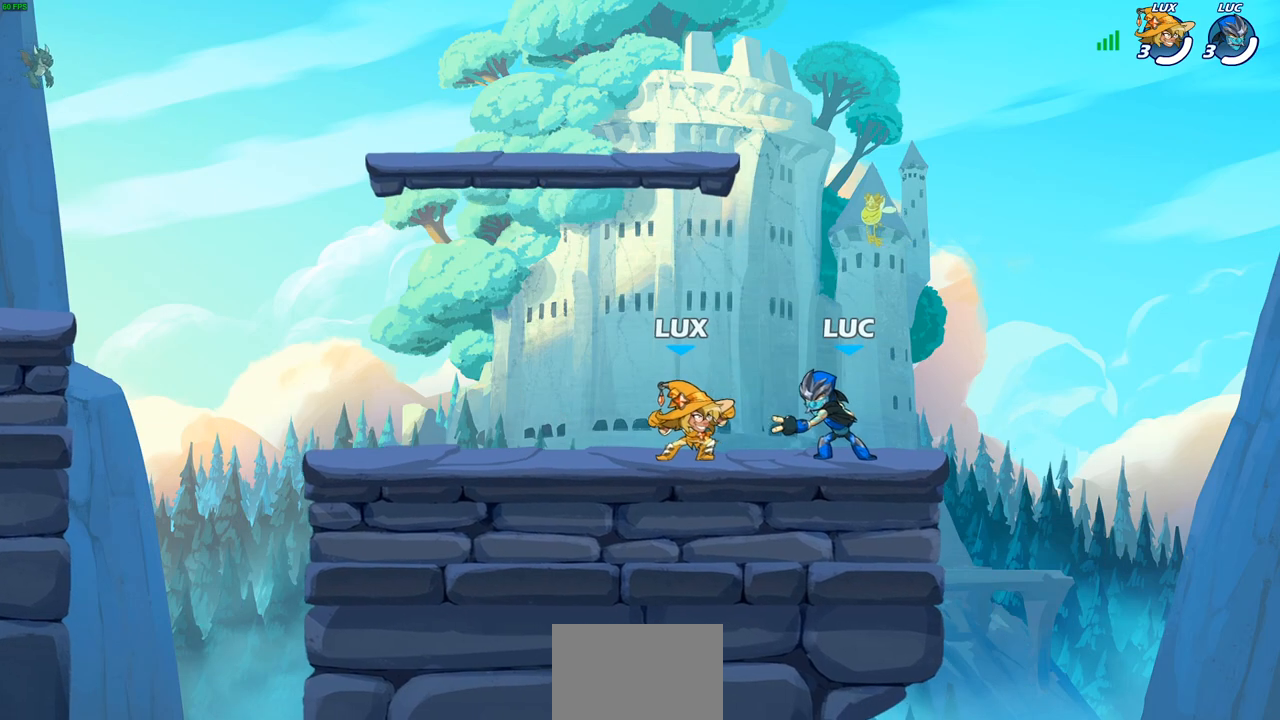
{"dt_ms": 500, "buttons": [], "left_stick": "right", "events": [[483, "left_stick", "right"]]}
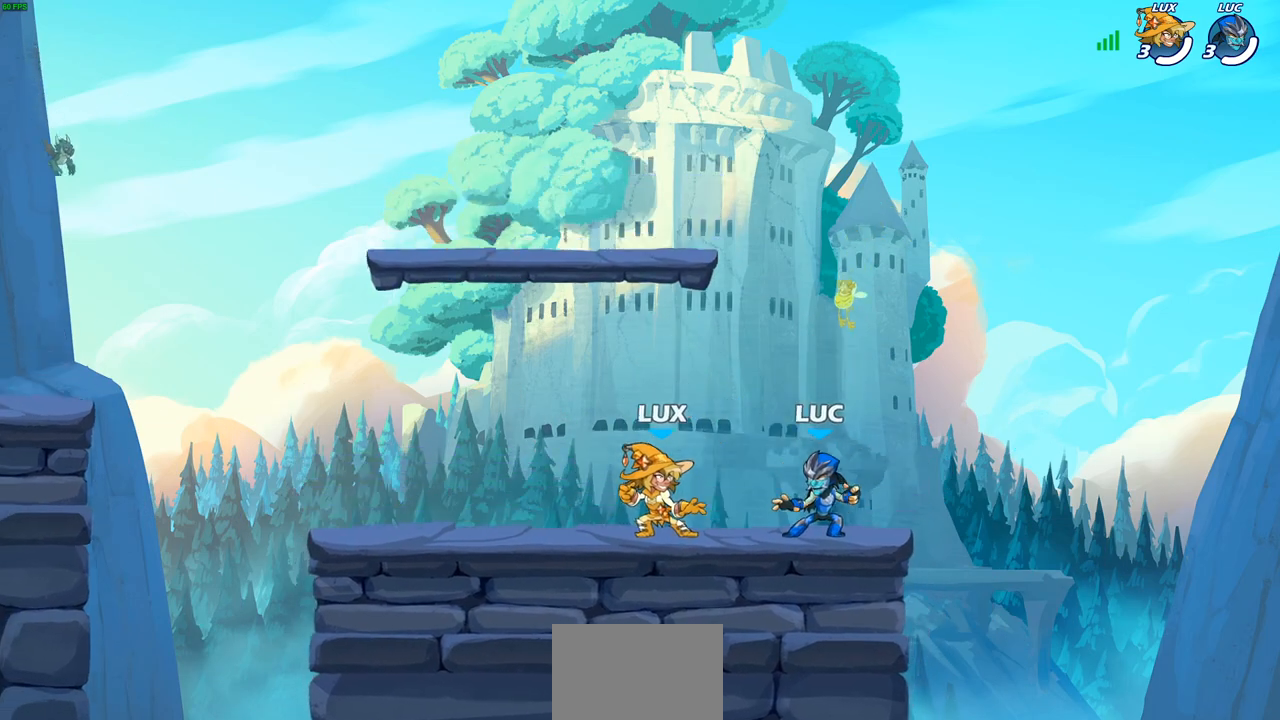
{"dt_ms": 500, "buttons": [], "left_stick": "left", "events": [[183, "left_stick", "center"], [383, "left_stick", "left"]]}
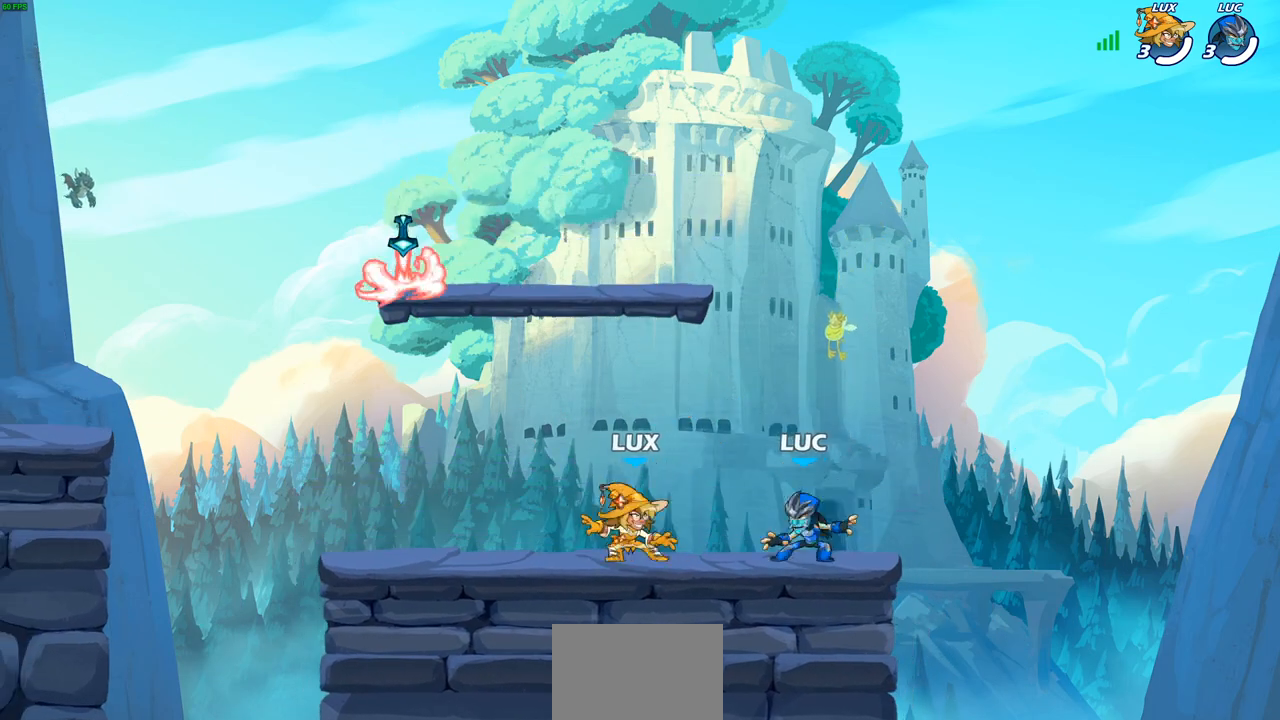
{"dt_ms": 500, "buttons": [], "left_stick": "left", "events": [[133, "R2", "down"], [183, "CROSS", "down"], [283, "CROSS", "up"], [300, "R2", "up"], [367, "CROSS", "down"], [483, "CROSS", "up"]]}
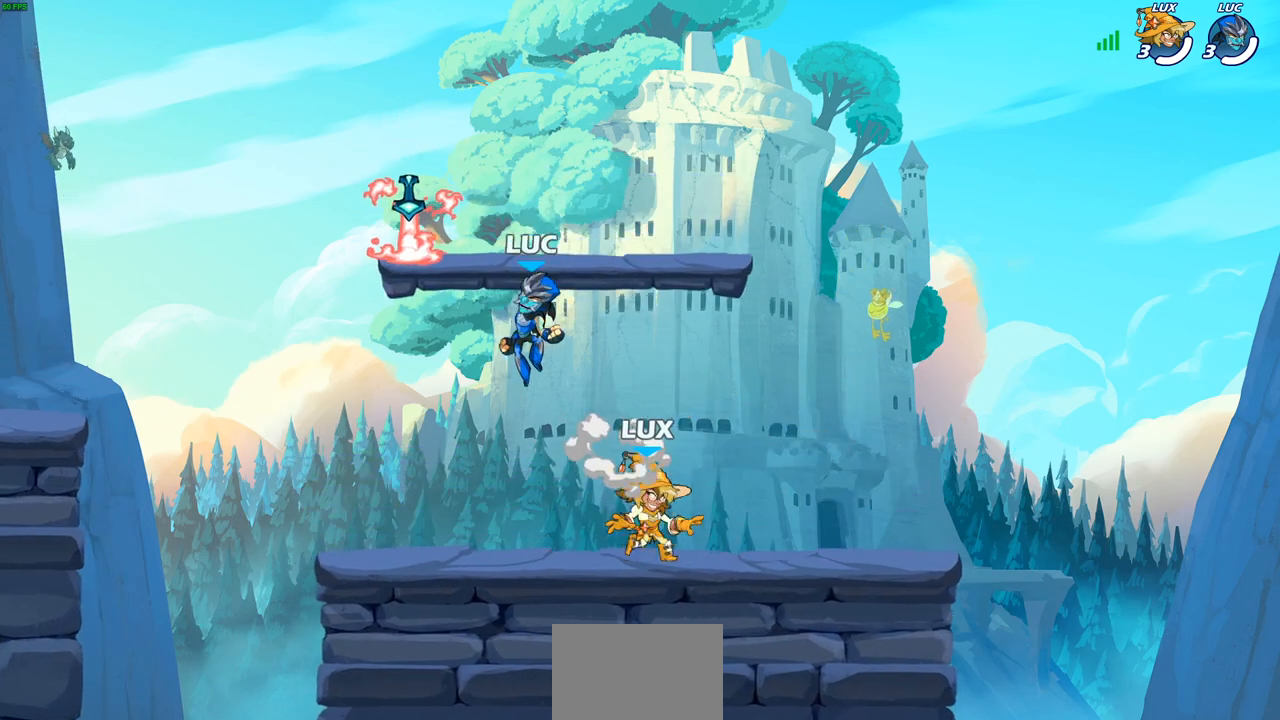
{"dt_ms": 500, "buttons": ["R1", "R2"], "left_stick": "left", "events": [[67, "CROSS", "down"], [83, "left_stick", "up"], [183, "CROSS", "up"], [183, "R1", "down"], [267, "R1", "up"], [283, "left_stick", "left"], [500, "R1", "down"], [500, "R2", "down"]]}
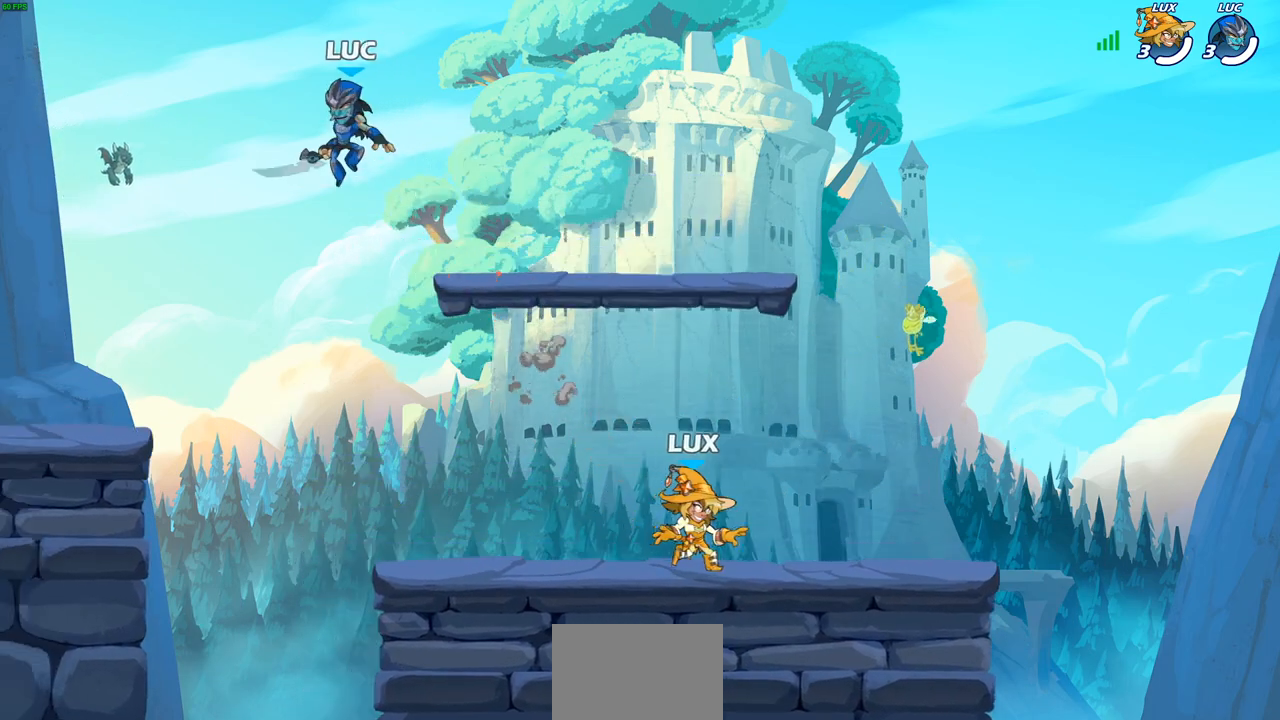
{"dt_ms": 500, "buttons": [], "left_stick": "down-right", "events": [[167, "R1", "up"], [167, "R2", "up"], [300, "left_stick", "down"], [350, "left_stick", "right"], [467, "left_stick", "down-right"]]}
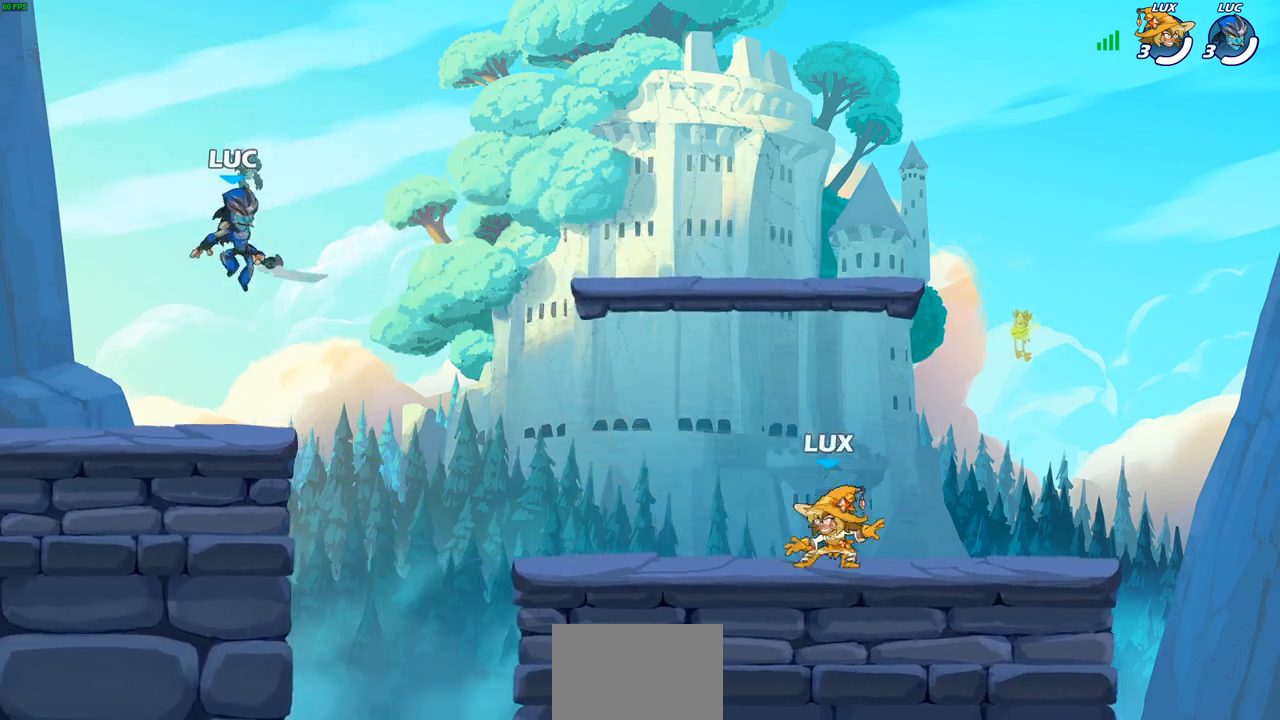
{"dt_ms": 500, "buttons": [], "left_stick": "down", "events": [[17, "left_stick", "down"], [117, "left_stick", "left"], [250, "R2", "down"], [267, "R1", "down"], [317, "CROSS", "down"], [400, "CROSS", "up"], [400, "R1", "up"], [400, "R2", "up"], [450, "left_stick", "down"]]}
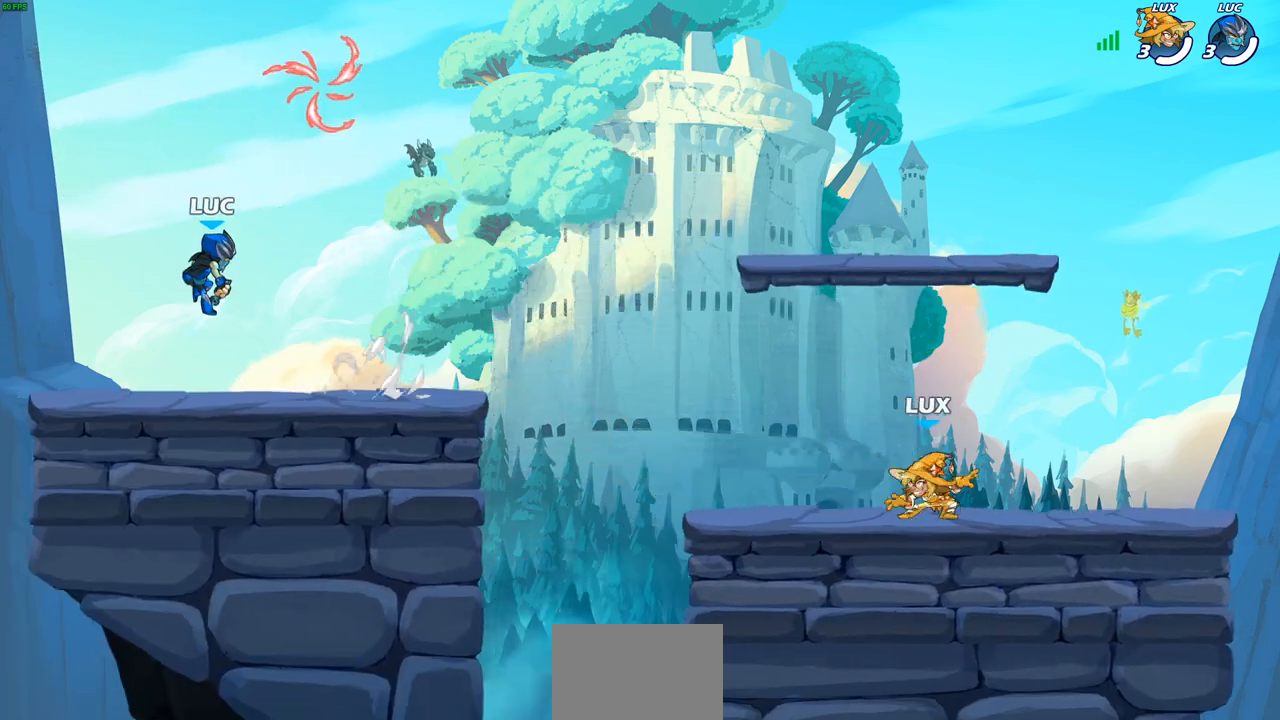
{"dt_ms": 500, "buttons": [], "left_stick": "down", "events": [[150, "left_stick", "right"], [267, "R1", "down"], [267, "R2", "down"], [283, "CROSS", "down"], [400, "CROSS", "up"], [400, "R1", "up"], [417, "R2", "up"], [467, "left_stick", "down"]]}
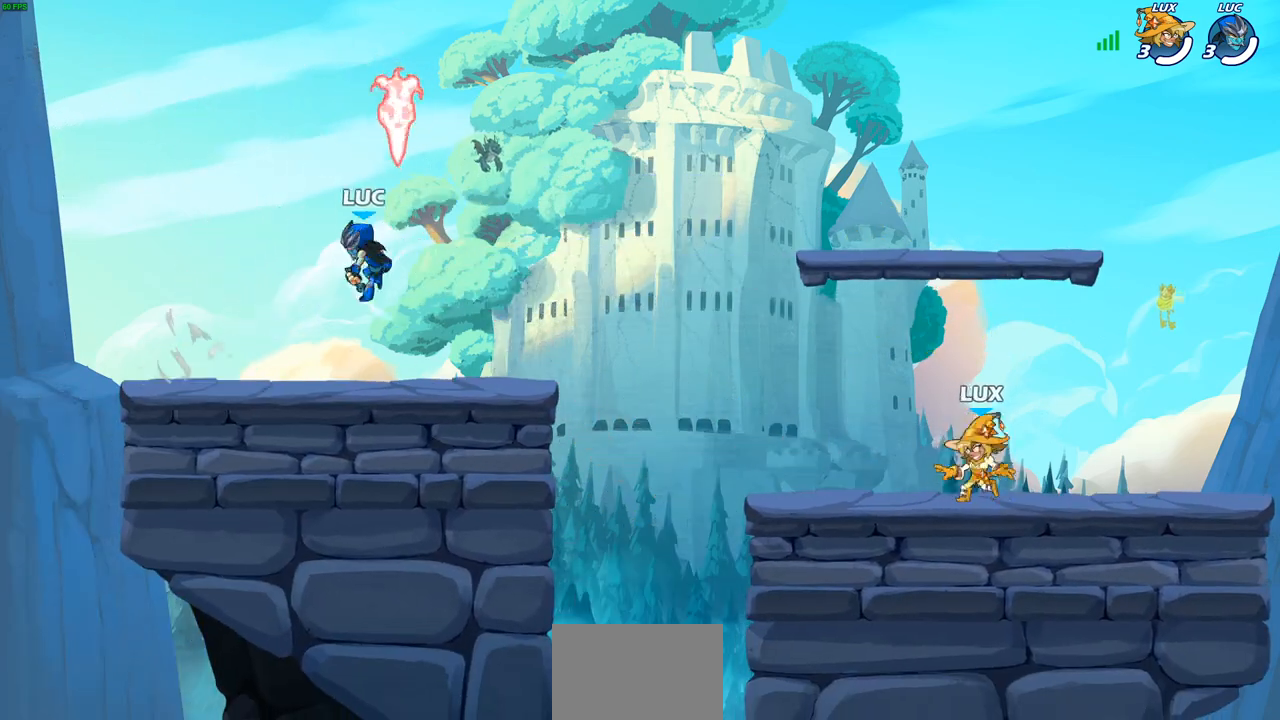
{"dt_ms": 500, "buttons": [], "left_stick": "right", "events": [[117, "left_stick", "right"], [267, "R1", "down"], [267, "R2", "down"], [283, "CROSS", "down"], [383, "CROSS", "up"], [400, "R1", "up"], [417, "R2", "up"]]}
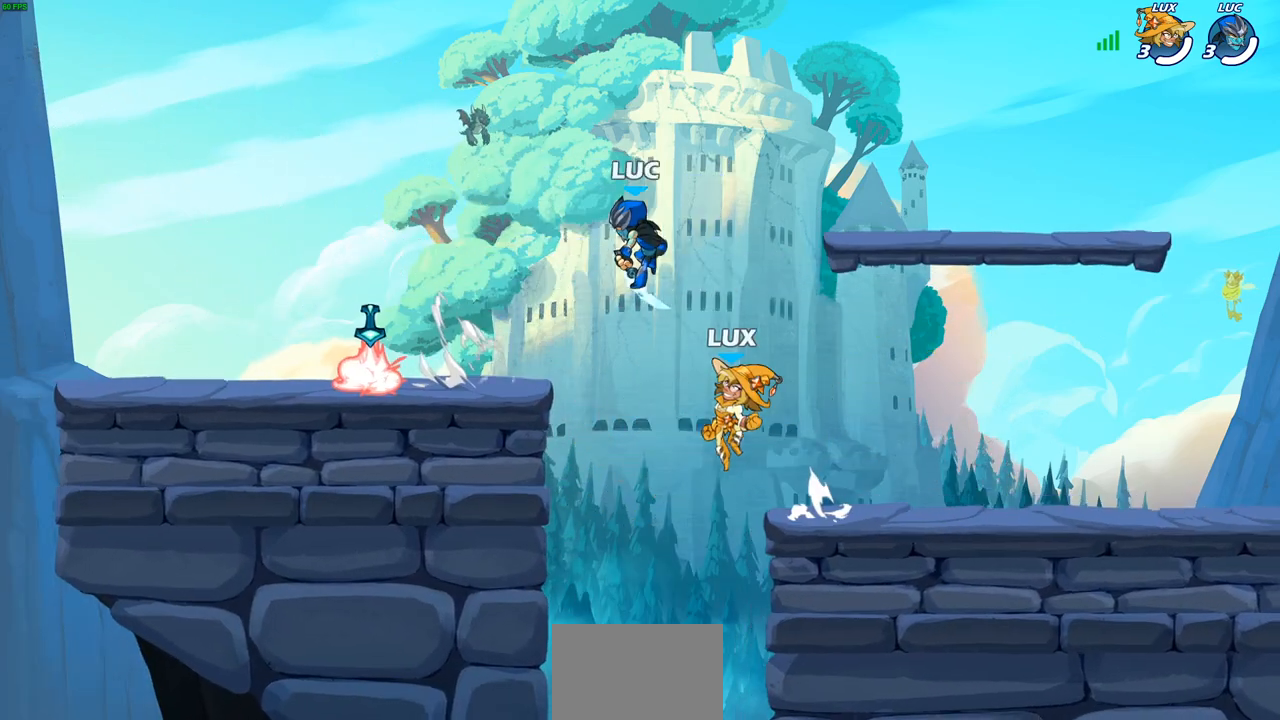
{"dt_ms": 1000, "buttons": [], "left_stick": "up"}
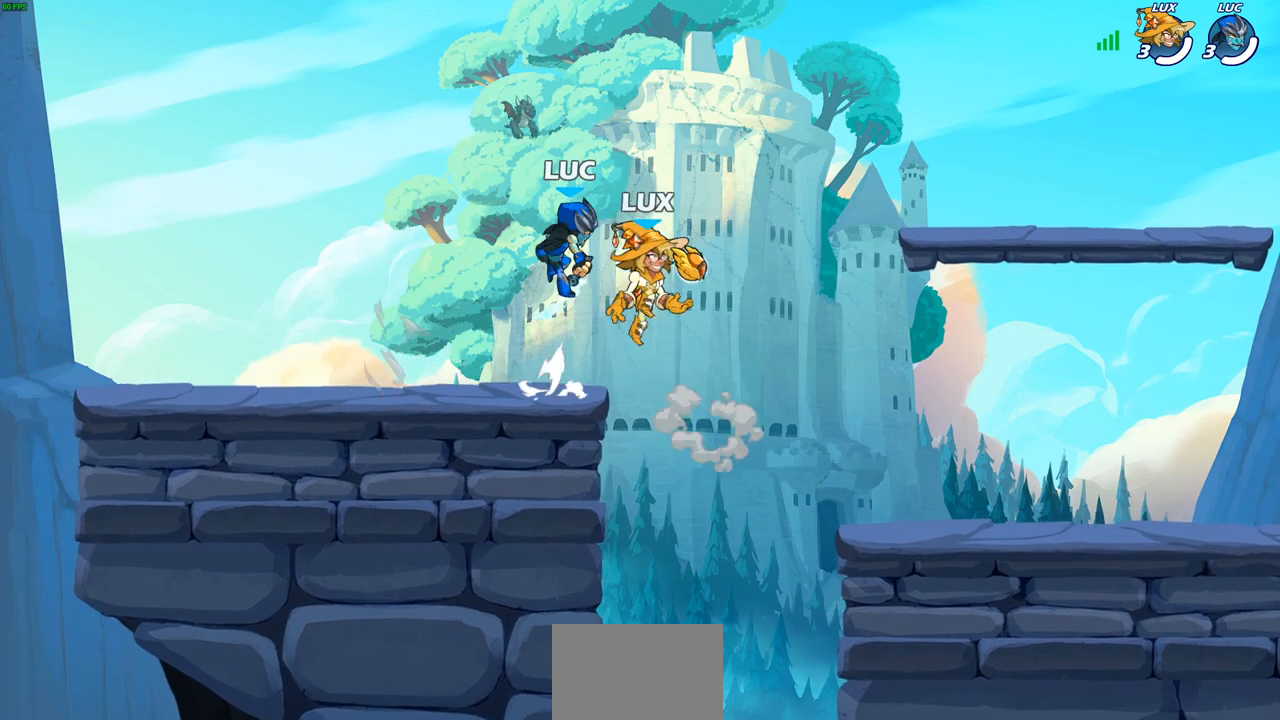
{"dt_ms": 500, "buttons": [], "left_stick": "down-left", "events": [[17, "left_stick", "up-right"], [50, "CROSS", "down"], [183, "CROSS", "up"], [317, "left_stick", "right"], [500, "left_stick", "down-left"]]}
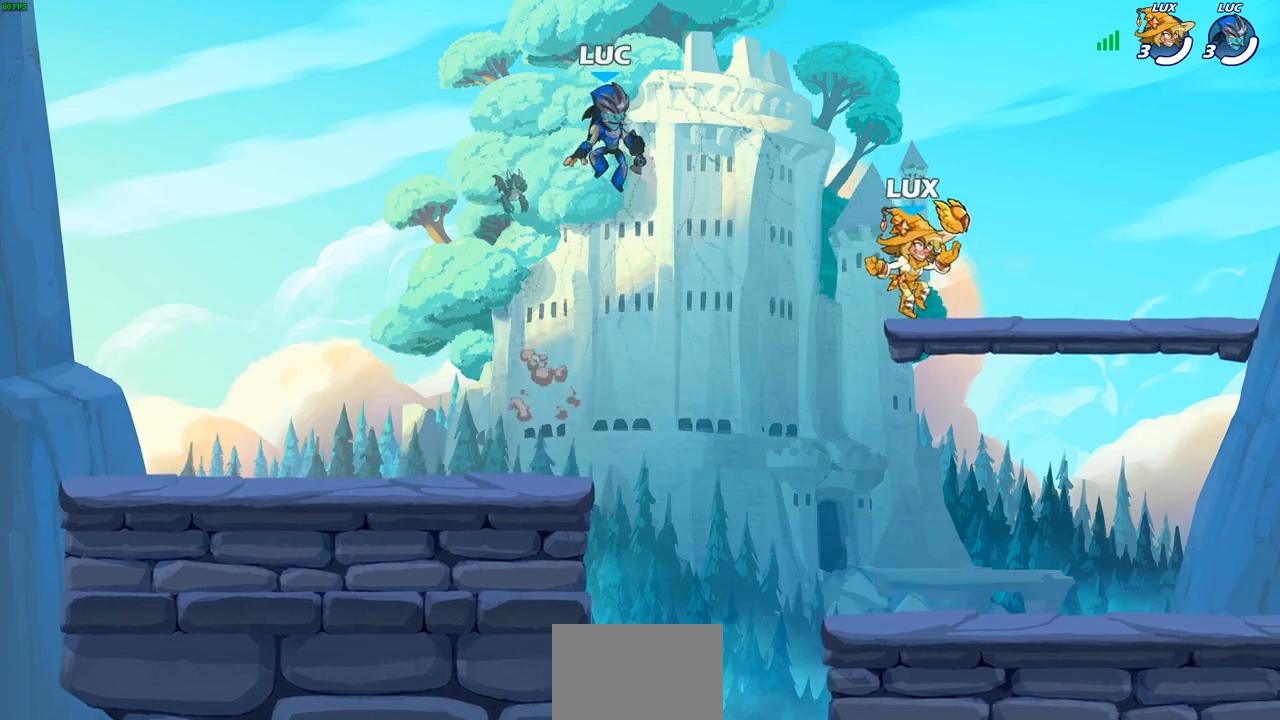
{"dt_ms": 500, "buttons": [], "left_stick": "right", "events": [[217, "left_stick", "left"], [483, "left_stick", "right"]]}
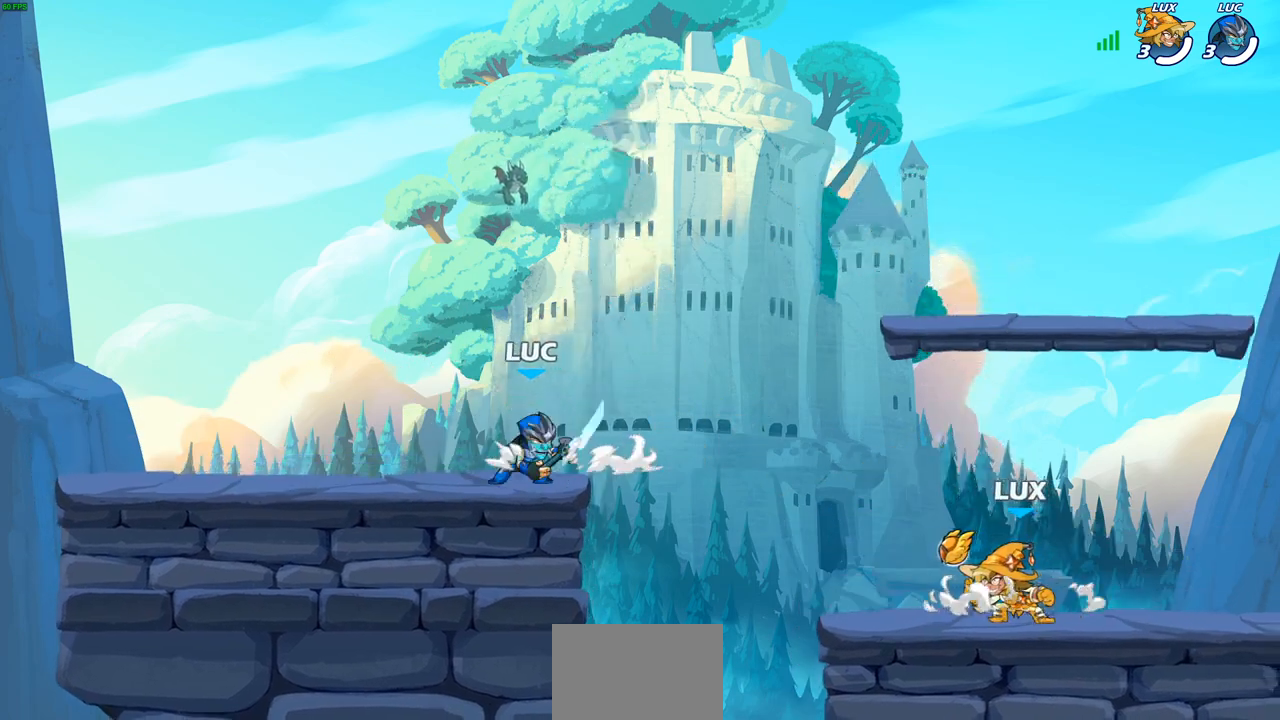
{"dt_ms": 500, "buttons": [], "left_stick": "right", "events": [[33, "R1", "down"], [33, "R2", "down"], [67, "CIRCLE", "down"], [183, "R1", "up"], [183, "R2", "up"], [283, "CIRCLE", "up"]]}
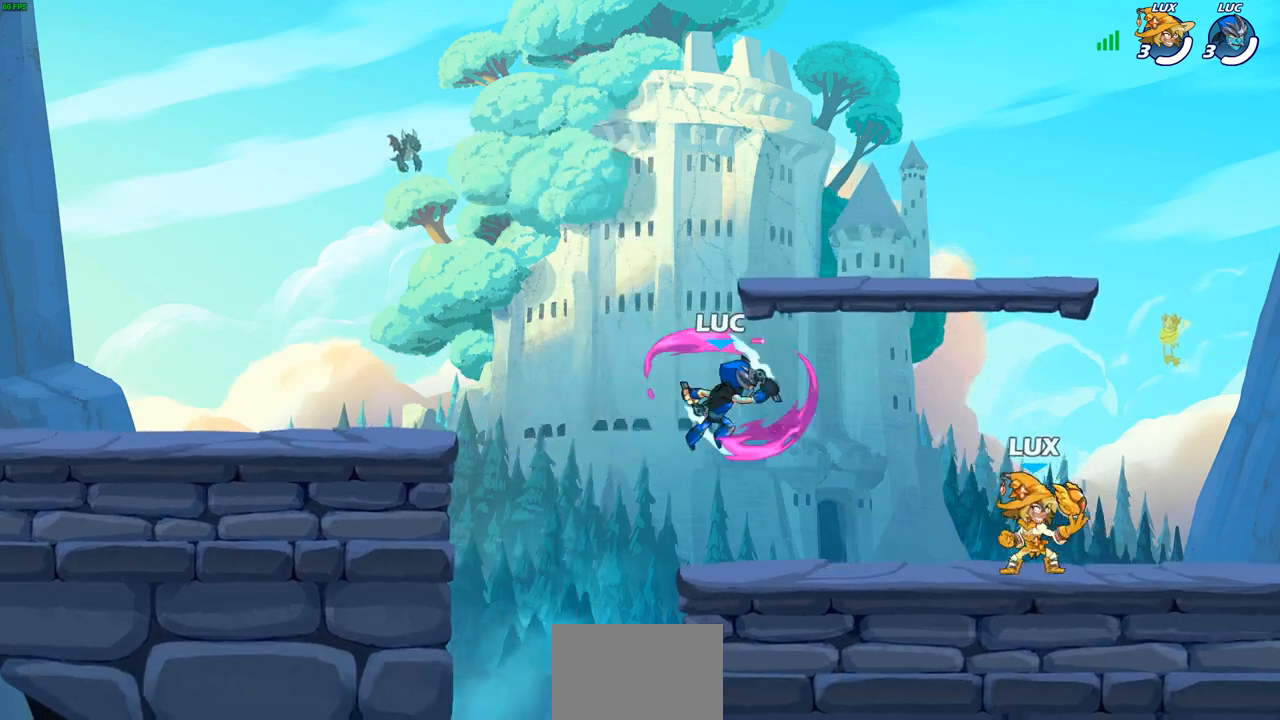
{"dt_ms": 500, "buttons": [], "left_stick": "center", "events": [[117, "left_stick", "center"]]}